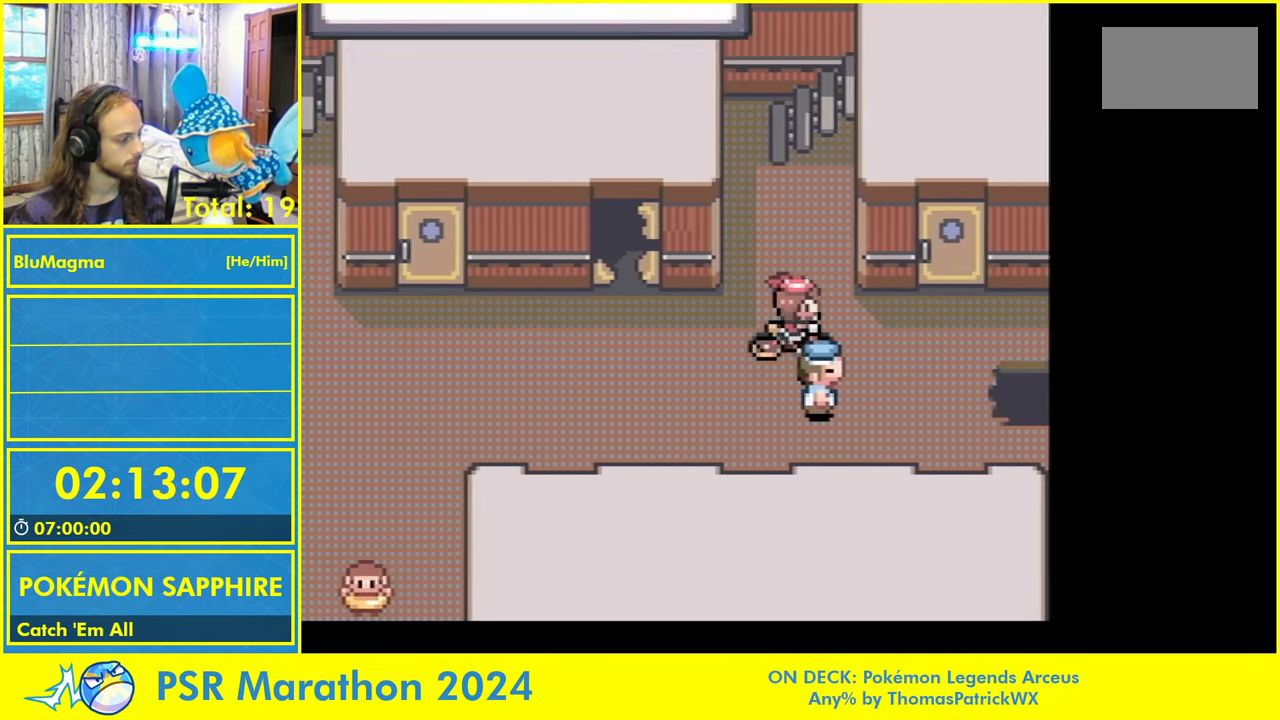
Gameplay with a controller (Nintendo layout); each line is a JSON object with the inputs held at the frame after it. "events" lists button and stick changes between this image and that frame as [ms after this image, input, new state], when the widget could be followed in between. Not read: B L2 L3 R3 START X Y.
{"buttons": ["A", "DPAD_UP"], "events": [[134, "DPAD_UP", "down"], [167, "DPAD_RIGHT", "up"], [217, "A", "down"], [317, "A", "up"], [484, "A", "down"]]}
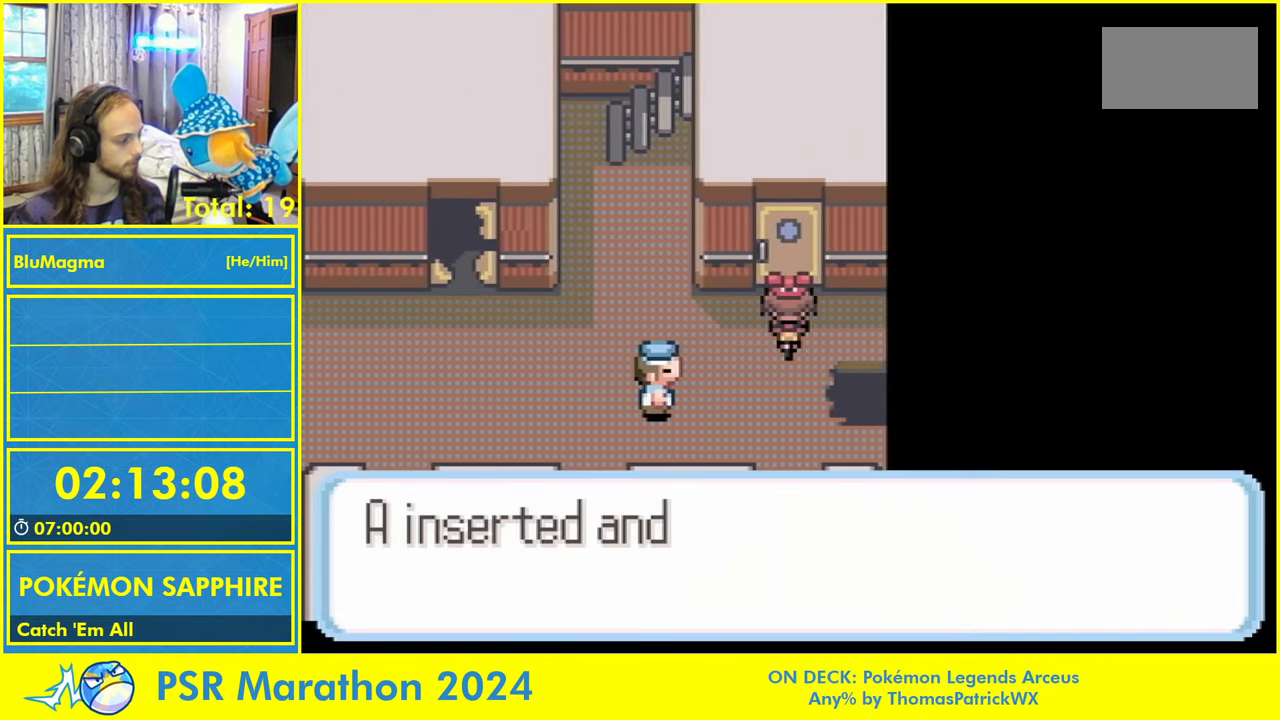
{"buttons": ["A", "DPAD_UP"], "events": [[84, "A", "up"], [134, "A", "down"], [217, "A", "up"], [350, "A", "down"], [400, "A", "up"], [484, "A", "down"]]}
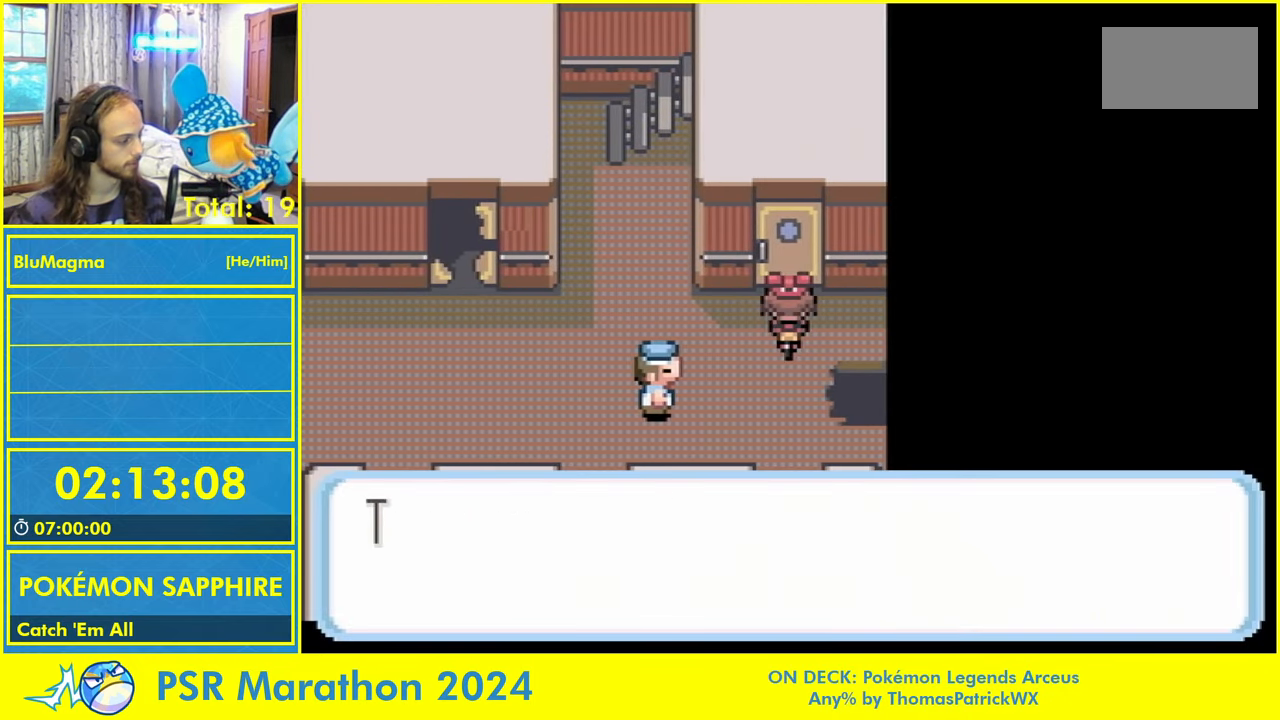
{"buttons": ["DPAD_UP"], "events": [[34, "A", "up"], [234, "A", "down"], [300, "A", "up"], [384, "A", "down"], [467, "A", "up"]]}
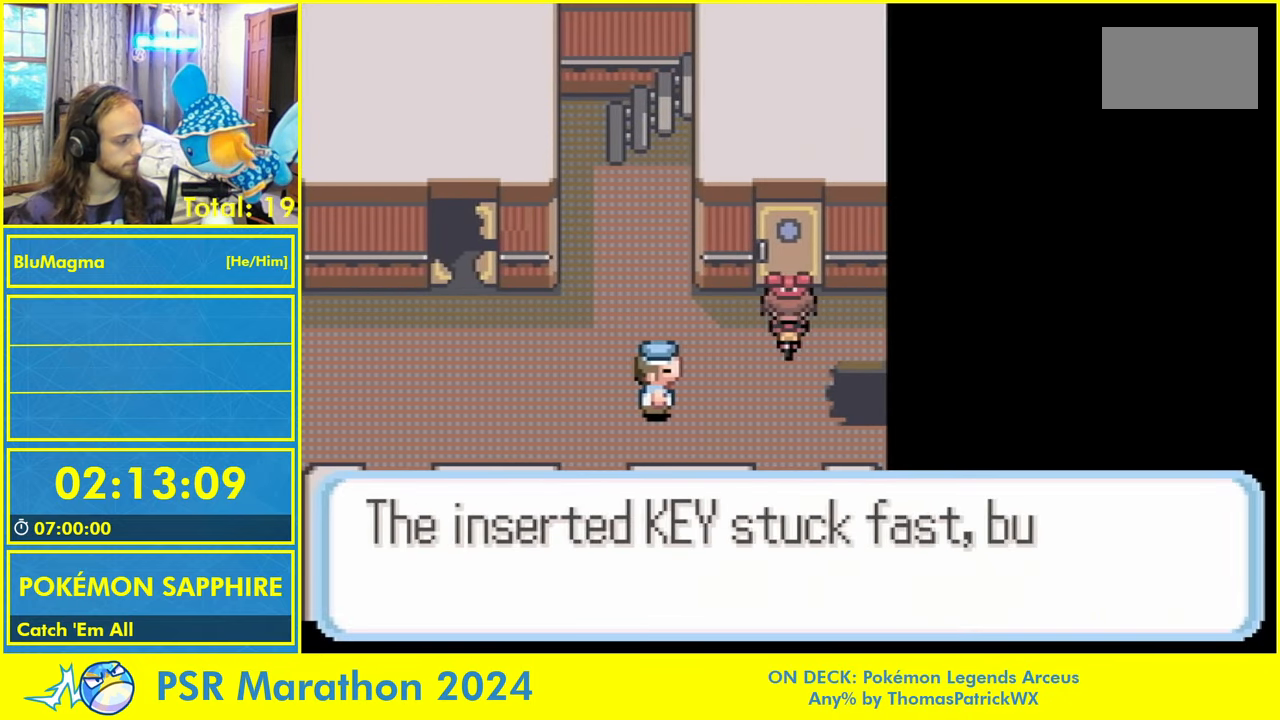
{"buttons": ["DPAD_UP"], "events": [[67, "A", "down"], [117, "A", "up"], [333, "A", "down"], [383, "A", "up"]]}
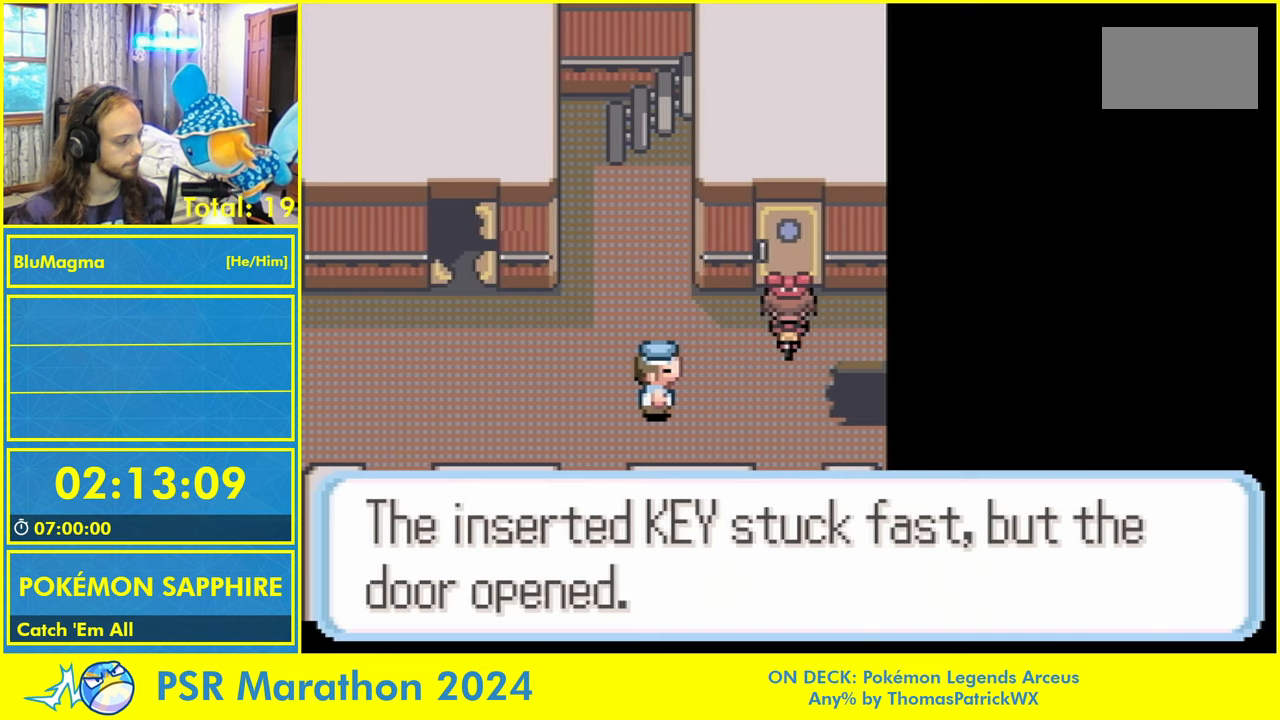
{"buttons": ["DPAD_UP"], "events": []}
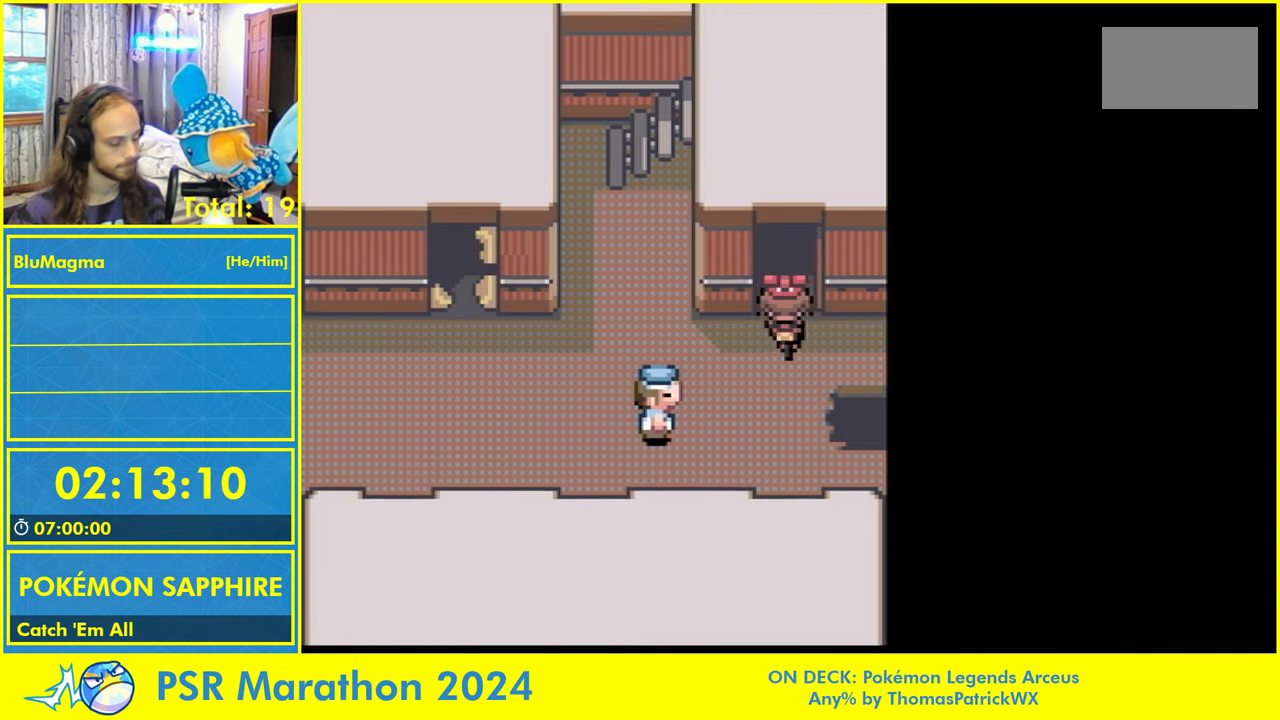
{"buttons": ["DPAD_UP"], "events": []}
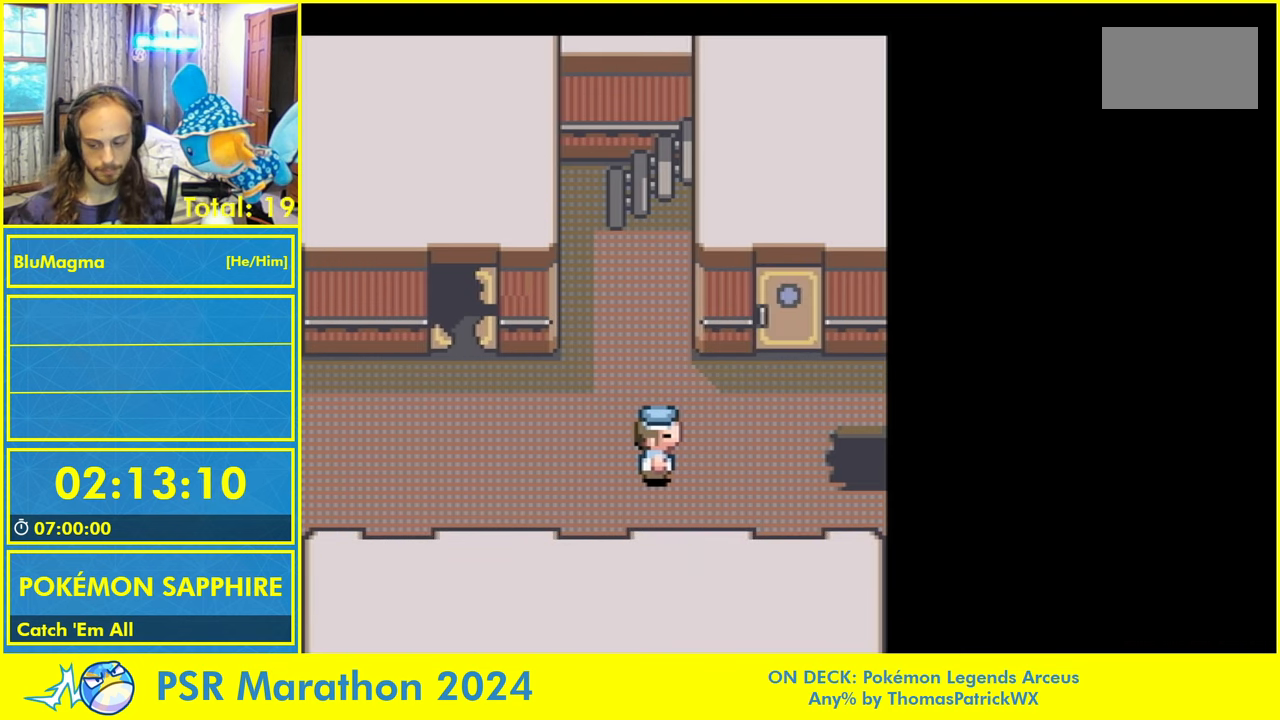
{"buttons": ["DPAD_UP"], "events": []}
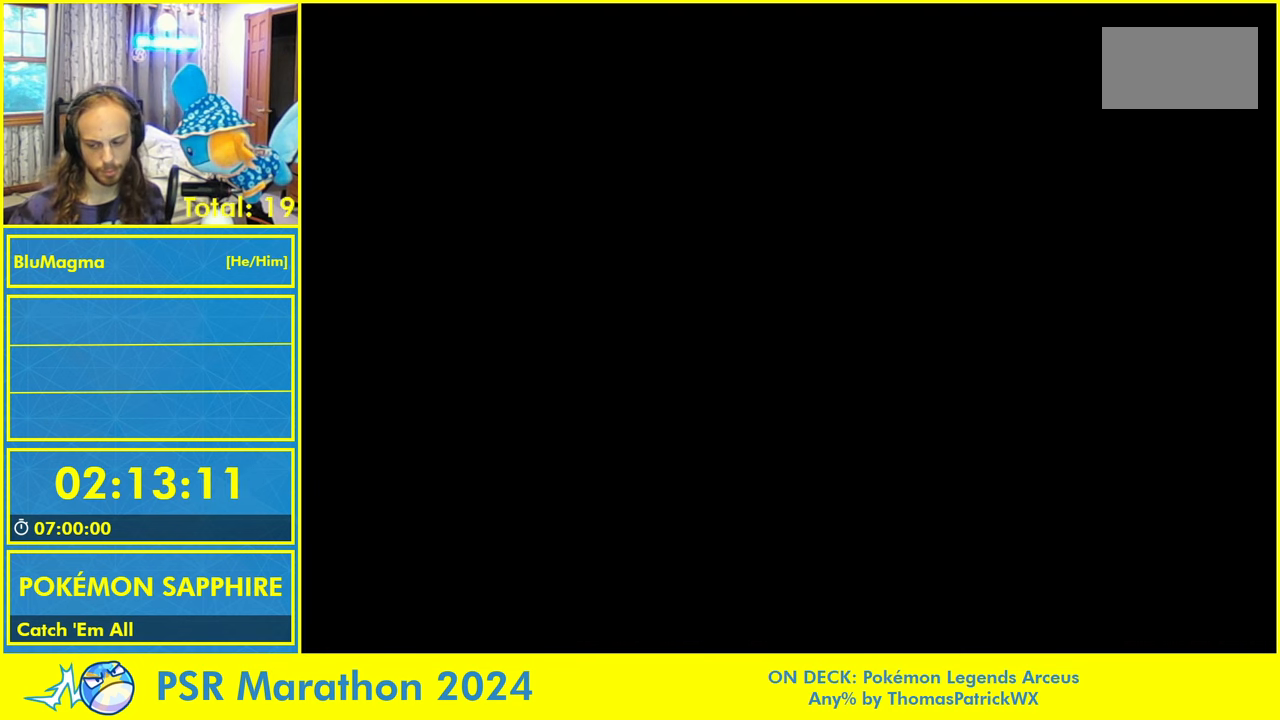
{"buttons": ["DPAD_UP"], "events": []}
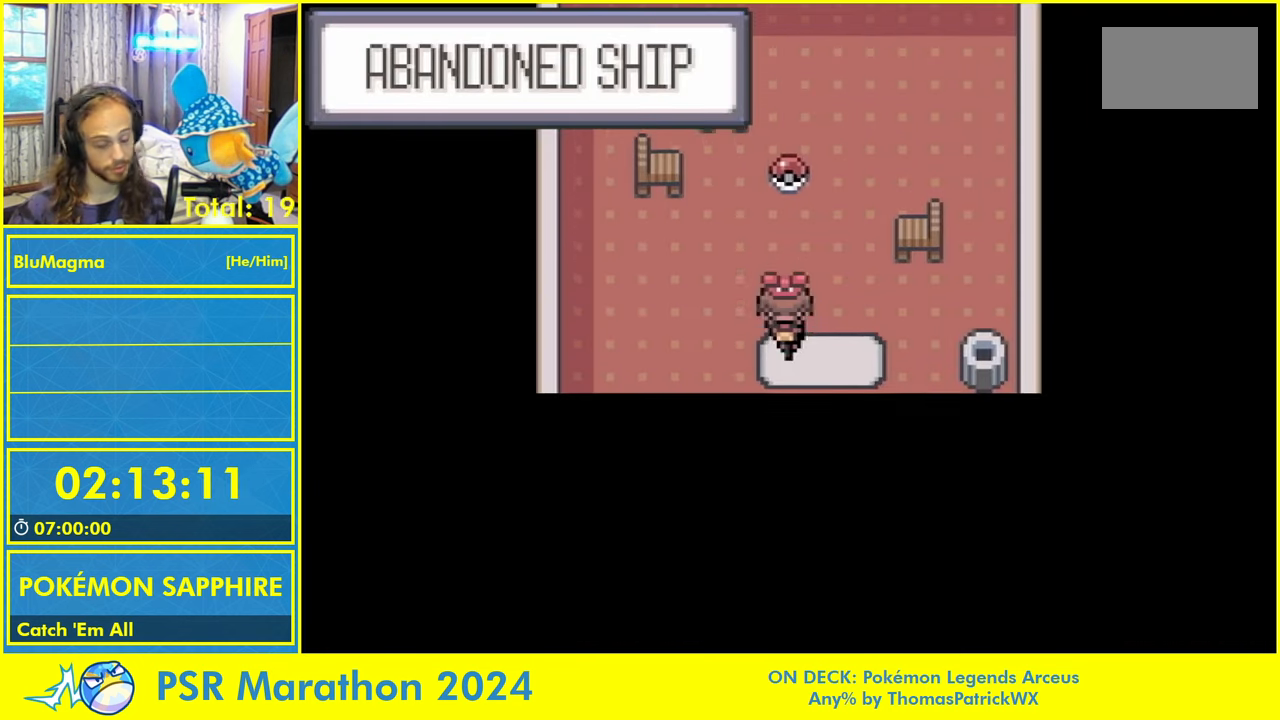
{"buttons": ["DPAD_UP"], "events": [[350, "L1", "down"], [383, "A", "down"], [450, "L1", "up"], [500, "A", "up"]]}
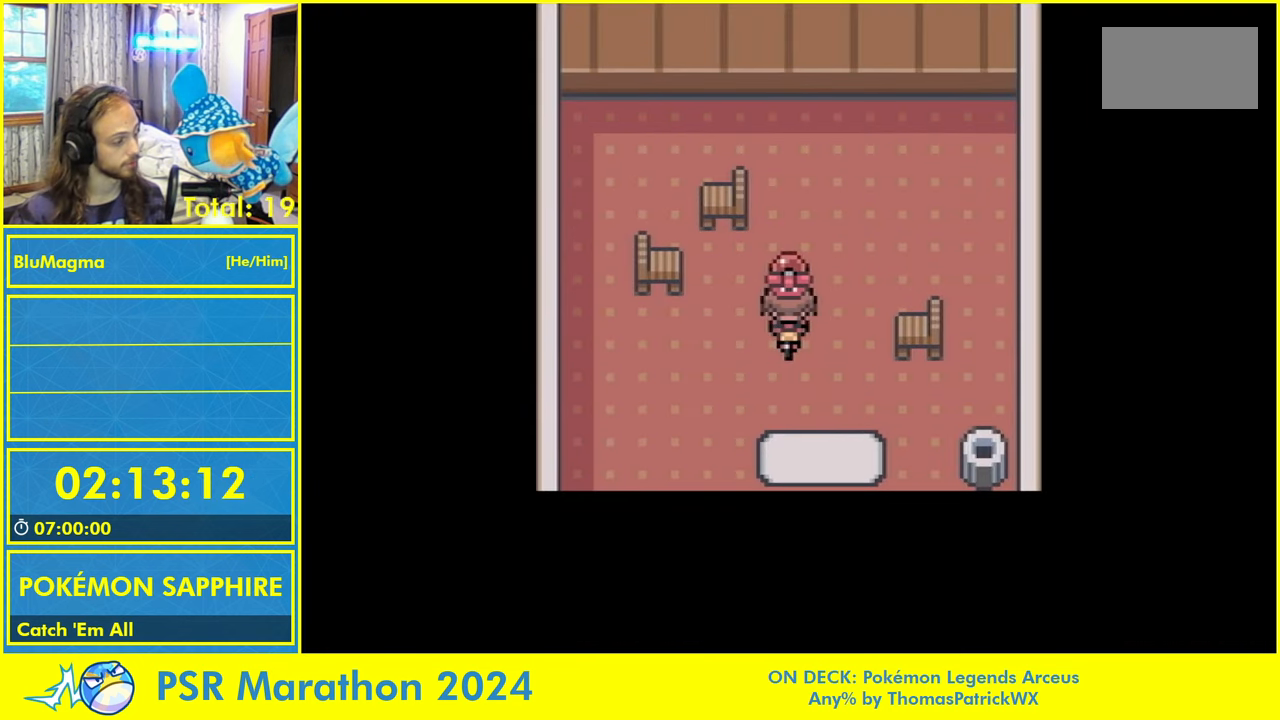
{"buttons": [], "events": [[83, "L1", "down"], [116, "A", "down"], [116, "DPAD_UP", "up"], [166, "L1", "up"], [216, "A", "up"], [316, "L1", "down"], [333, "A", "down"], [400, "L1", "up"], [433, "A", "up"]]}
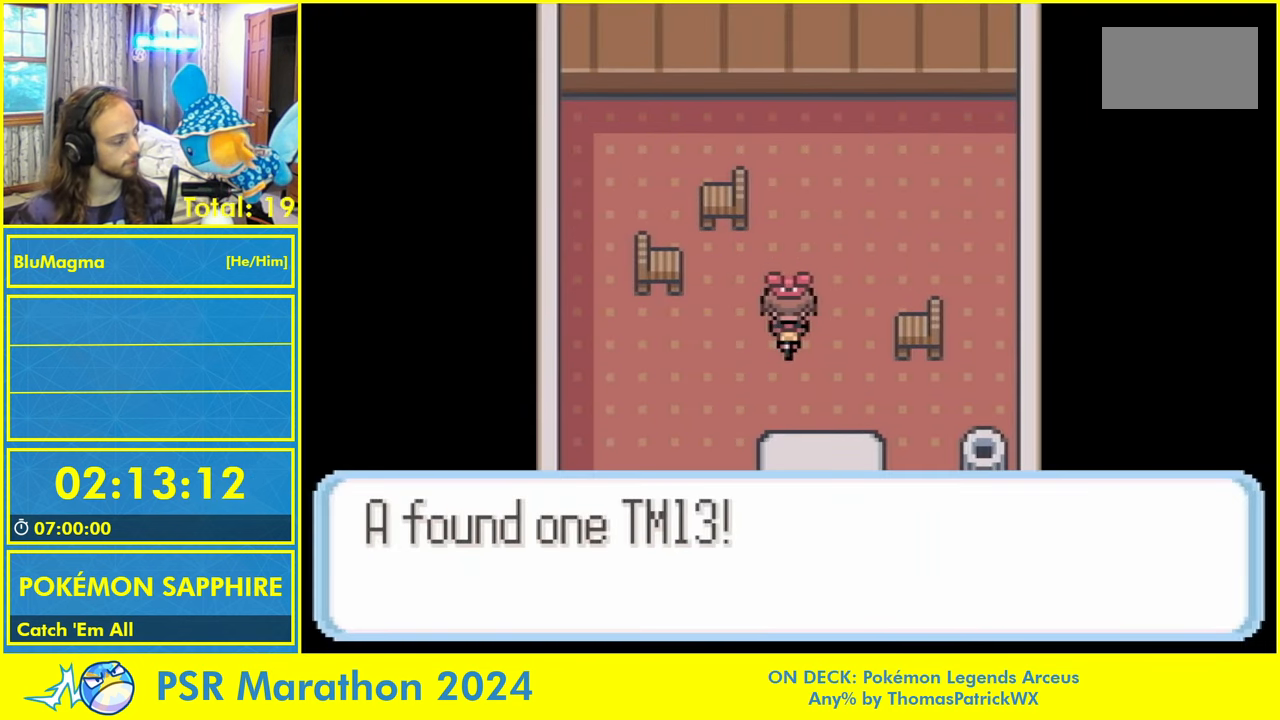
{"buttons": [], "events": [[150, "L1", "down"], [166, "A", "down"], [233, "L1", "up"], [266, "A", "up"]]}
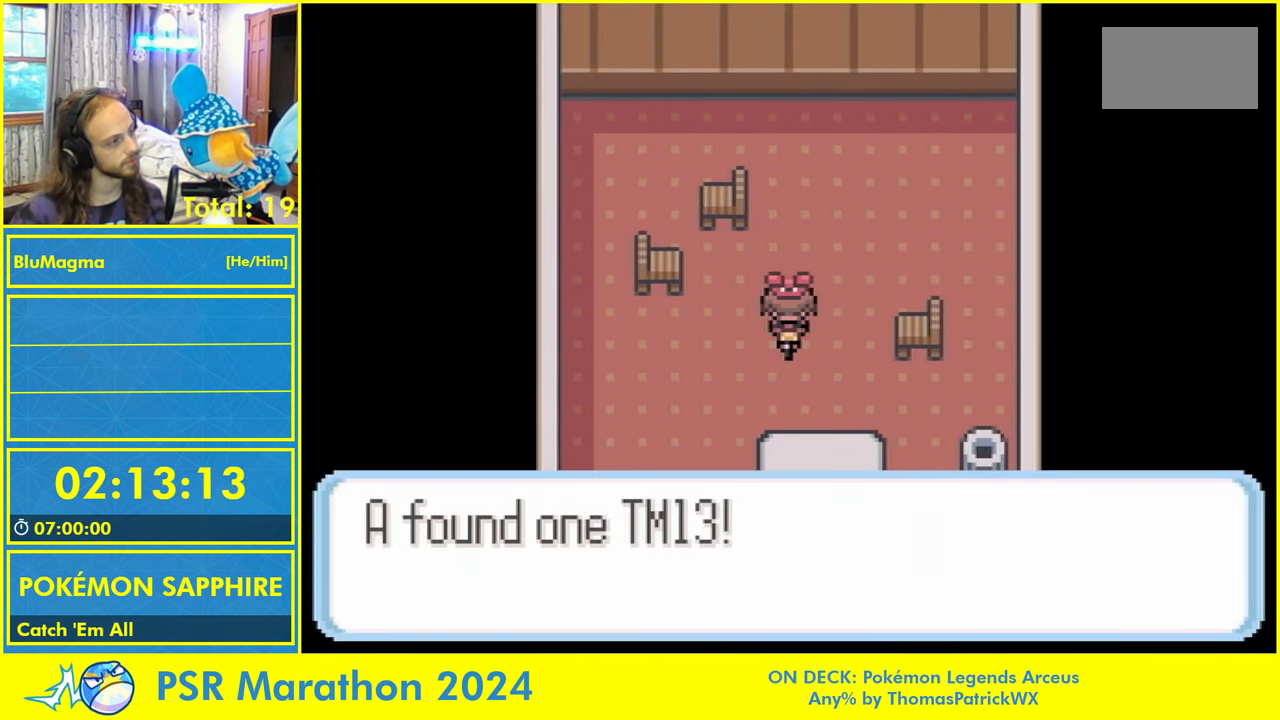
{"buttons": ["DPAD_DOWN"], "events": [[150, "L1", "down"], [200, "A", "down"], [266, "DPAD_DOWN", "down"], [300, "L1", "up"], [366, "A", "up"]]}
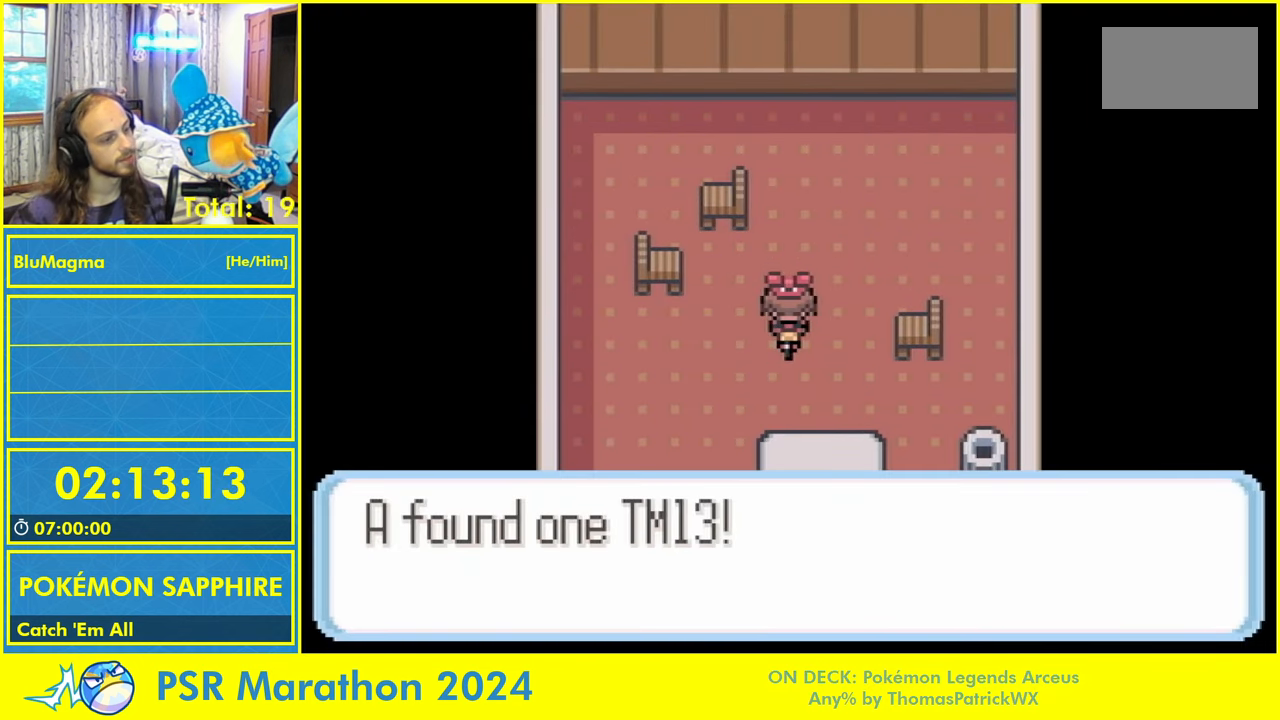
{"buttons": ["DPAD_DOWN"], "events": [[266, "A", "down"], [366, "A", "up"]]}
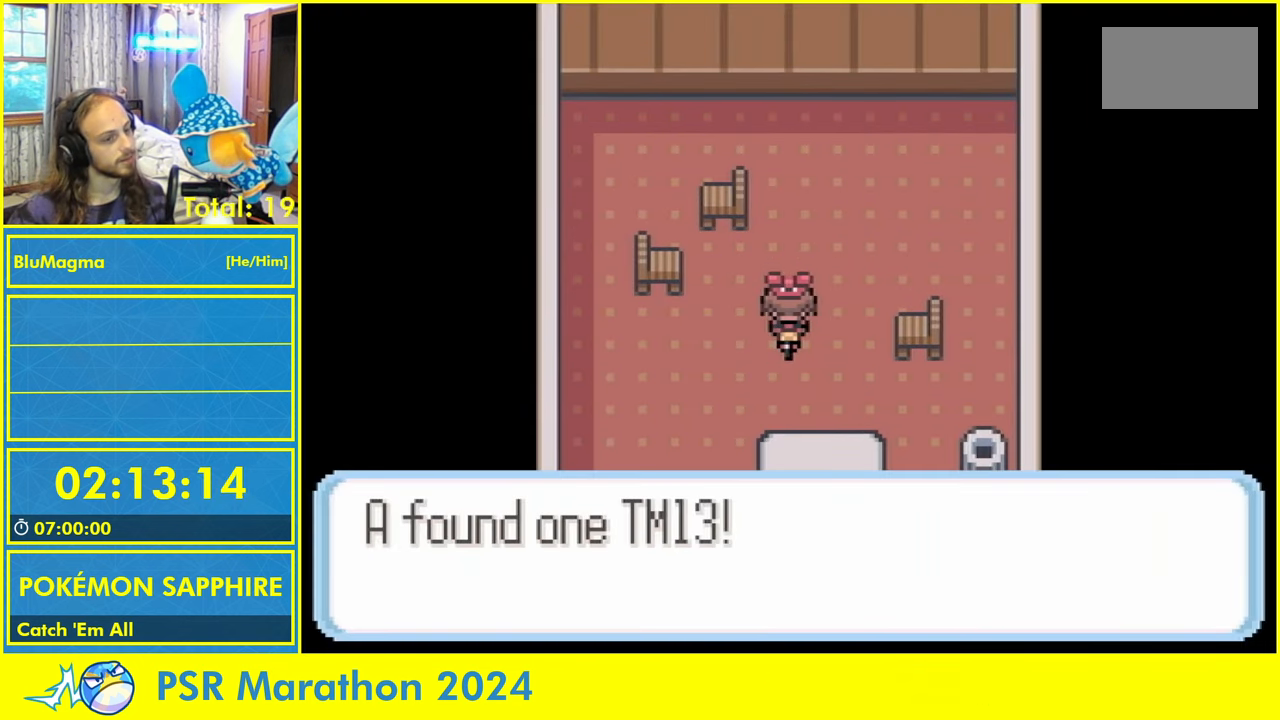
{"buttons": ["DPAD_DOWN"], "events": [[333, "A", "down"], [433, "A", "up"]]}
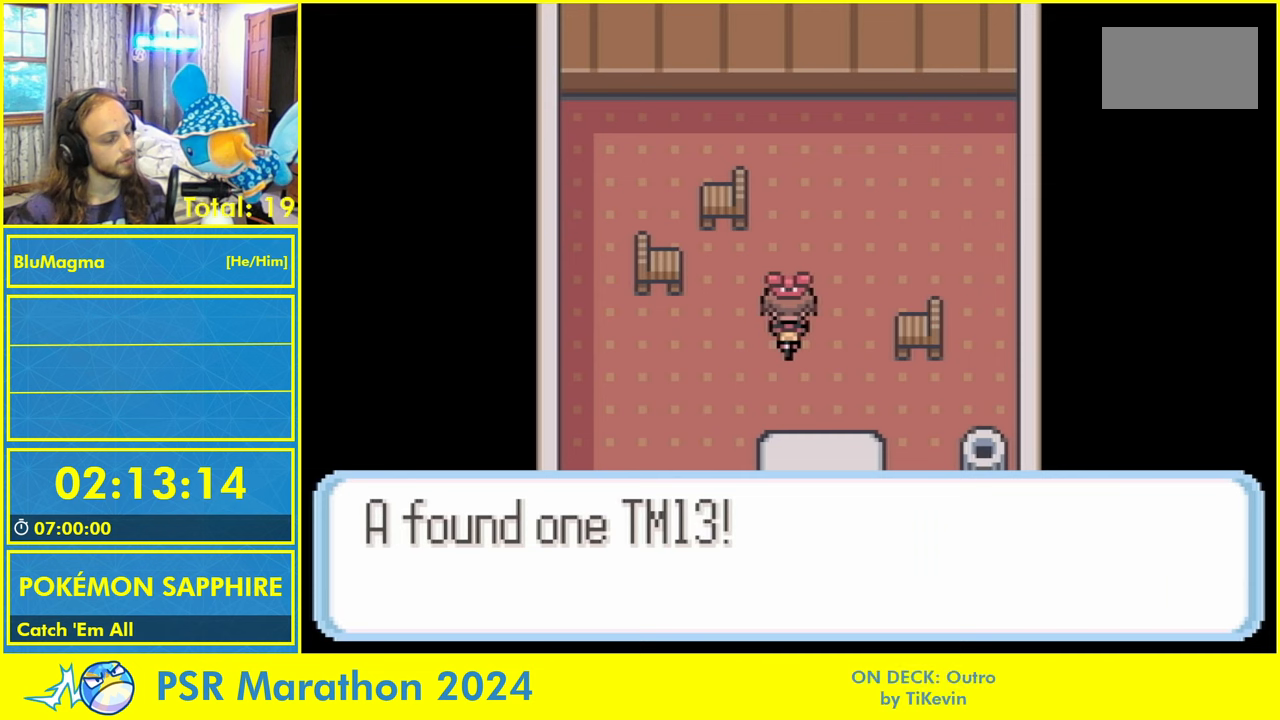
{"buttons": ["DPAD_DOWN"], "events": [[83, "A", "down"], [100, "L1", "down"], [150, "L1", "up"], [167, "A", "up"], [267, "L1", "down"], [350, "A", "down"], [417, "L1", "up"], [450, "A", "up"]]}
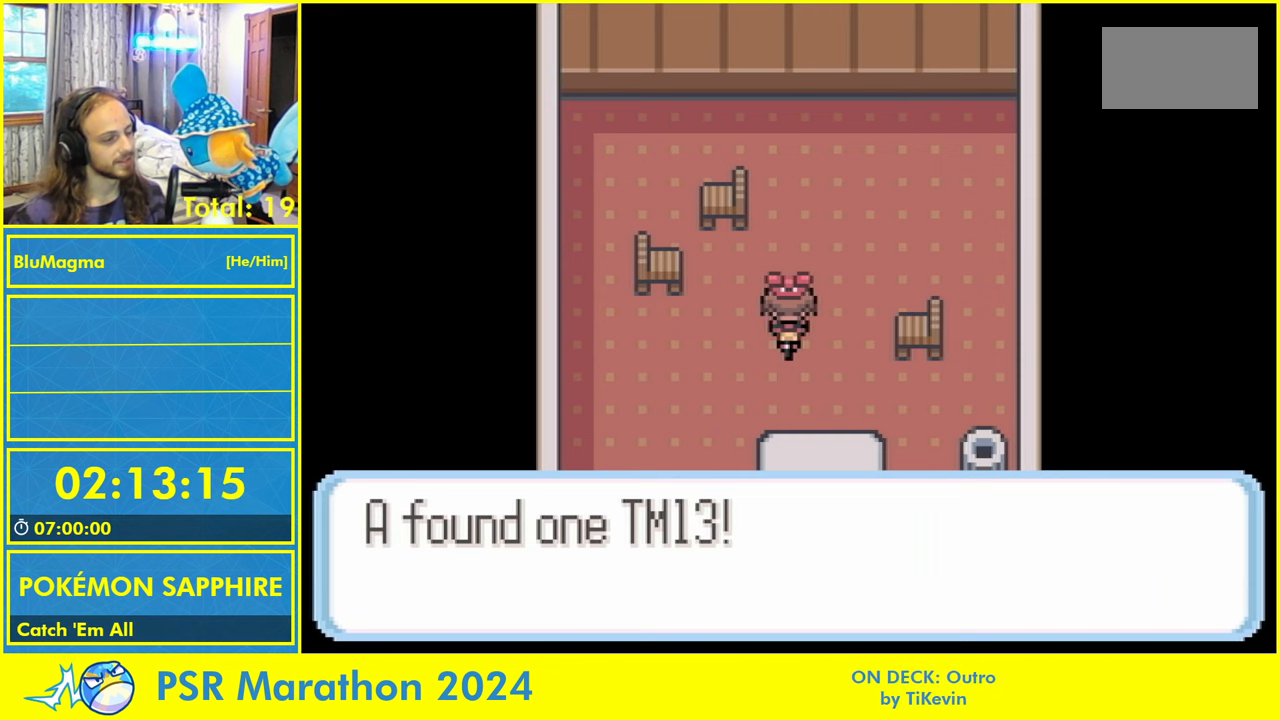
{"buttons": ["DPAD_DOWN"], "events": [[17, "A", "down"], [133, "A", "up"], [167, "L1", "down"], [317, "L1", "up"], [383, "A", "down"], [383, "L1", "down"], [433, "L1", "up"], [467, "A", "up"]]}
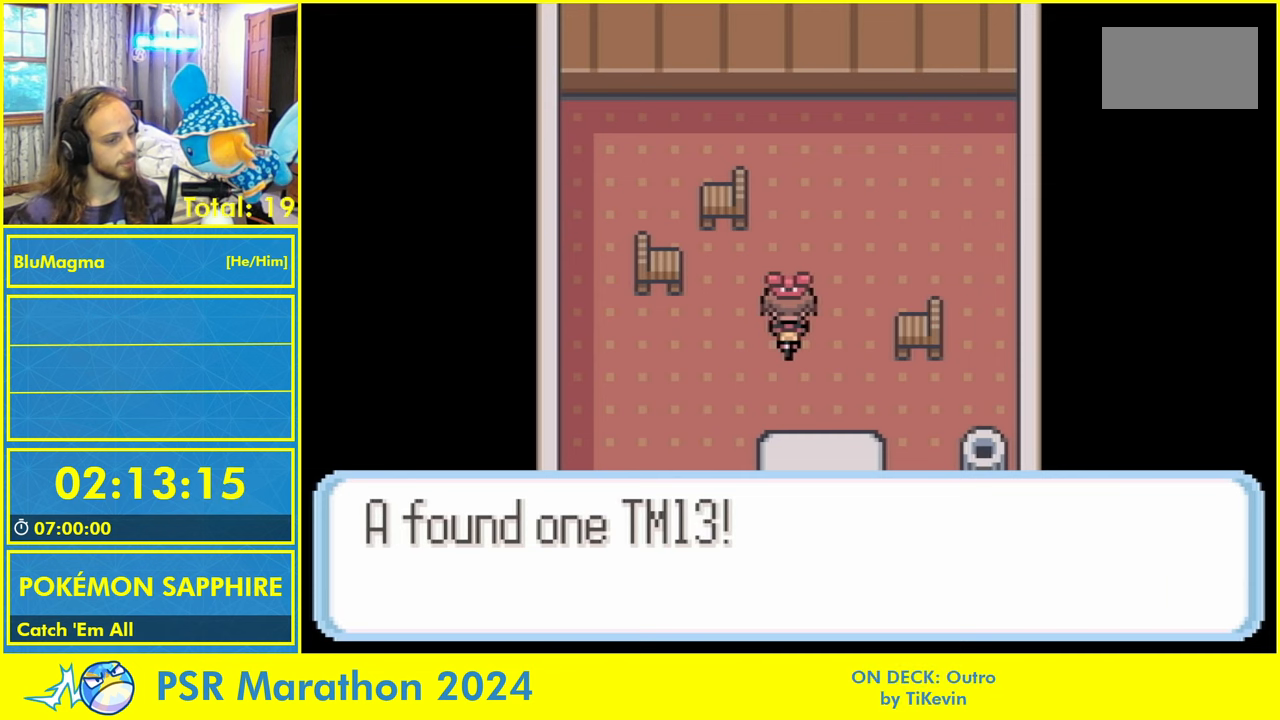
{"buttons": ["DPAD_DOWN"], "events": [[50, "L1", "down"], [67, "A", "down"], [150, "A", "up"], [233, "A", "down"], [283, "L1", "up"], [317, "A", "up"], [383, "A", "down"], [500, "A", "up"]]}
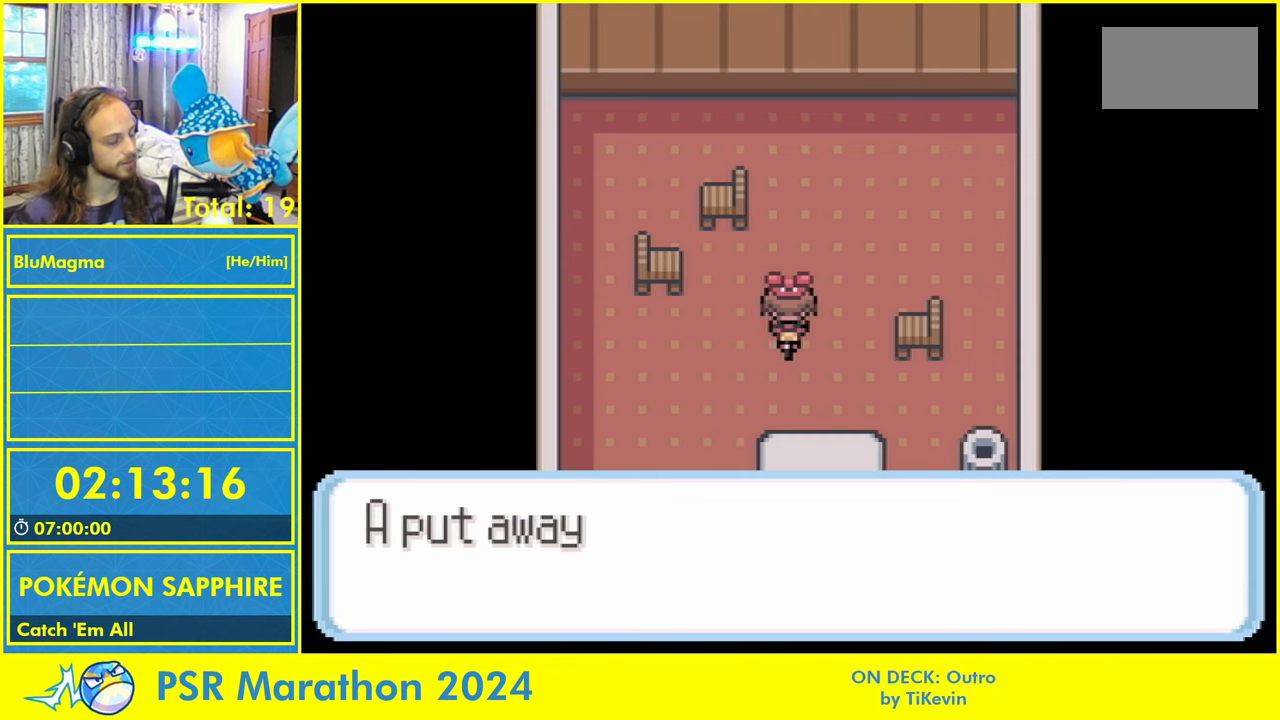
{"buttons": ["DPAD_DOWN"], "events": [[33, "L1", "down"], [117, "A", "down"], [183, "A", "up"], [183, "L1", "up"]]}
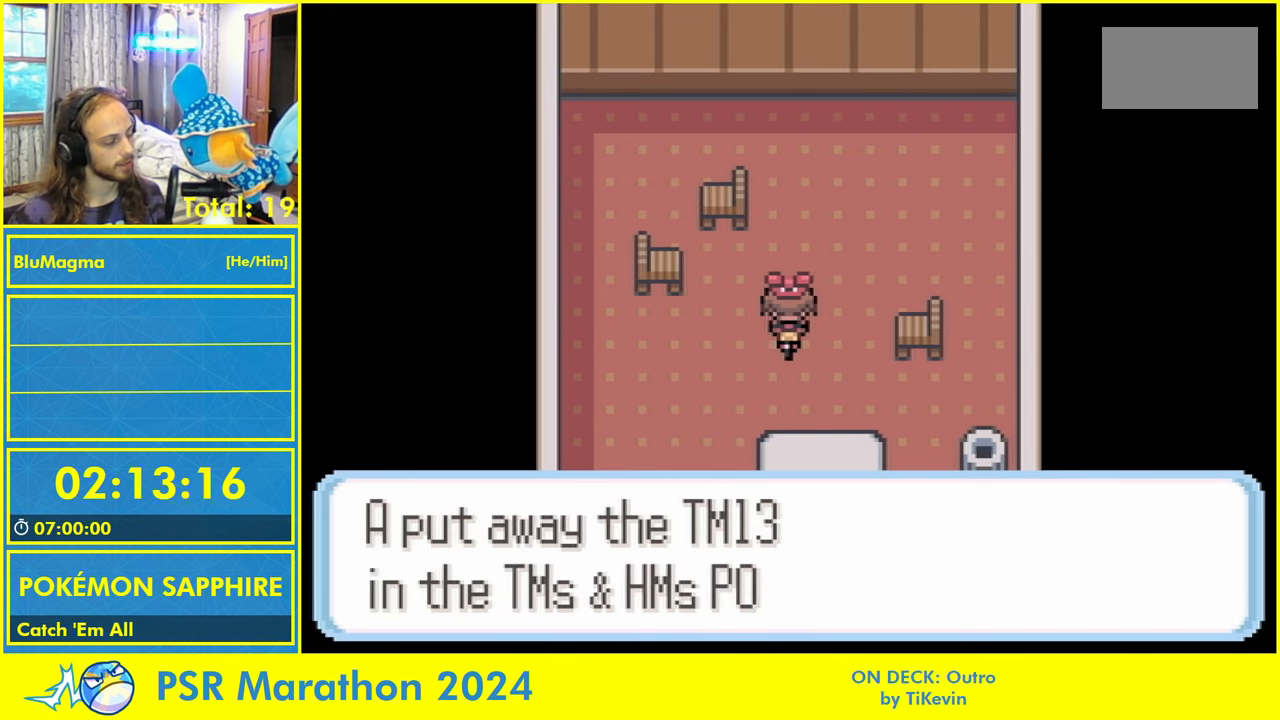
{"buttons": ["DPAD_DOWN"], "events": []}
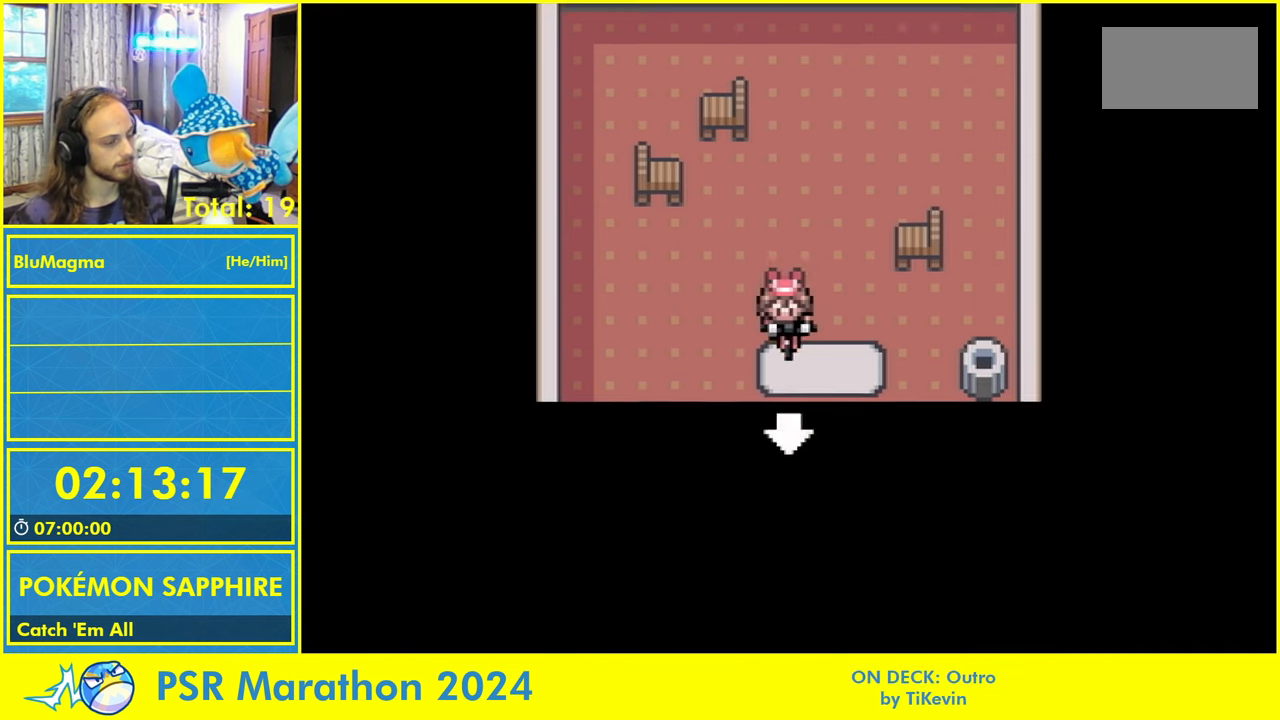
{"buttons": ["DPAD_LEFT"], "events": [[467, "DPAD_LEFT", "down"], [483, "DPAD_DOWN", "up"]]}
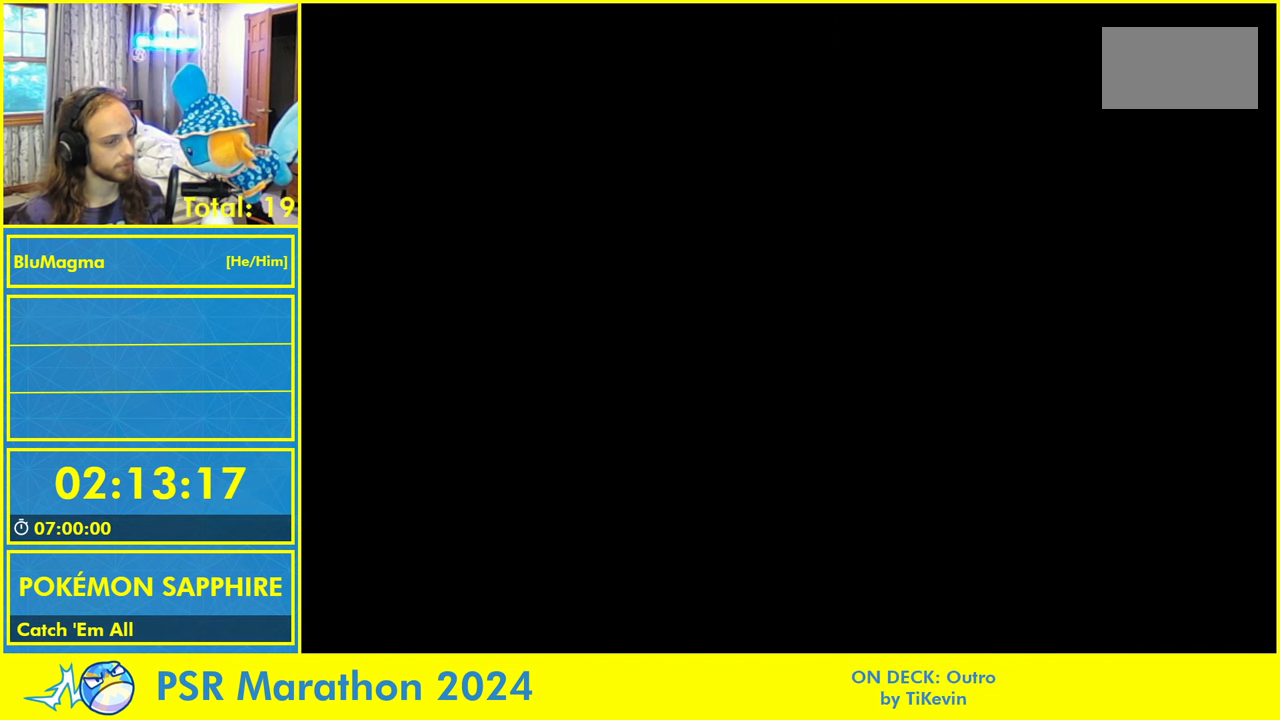
{"buttons": ["DPAD_LEFT"], "events": []}
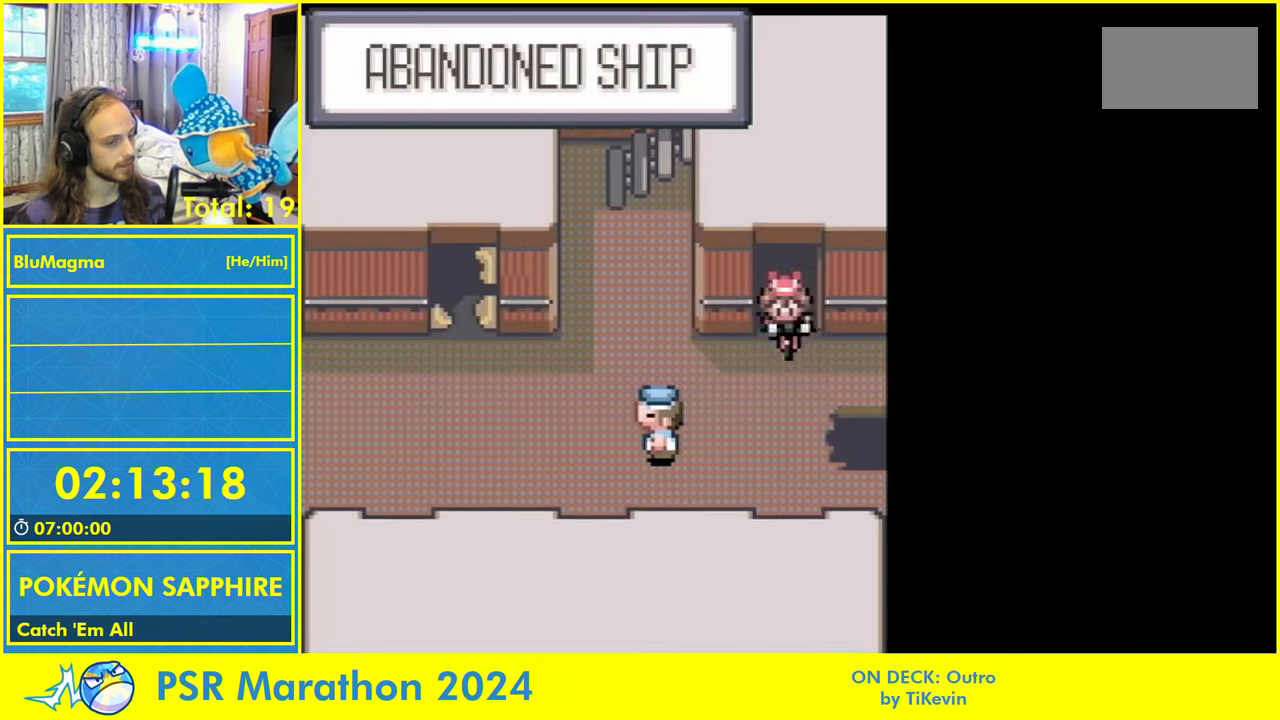
{"buttons": ["DPAD_LEFT"], "events": []}
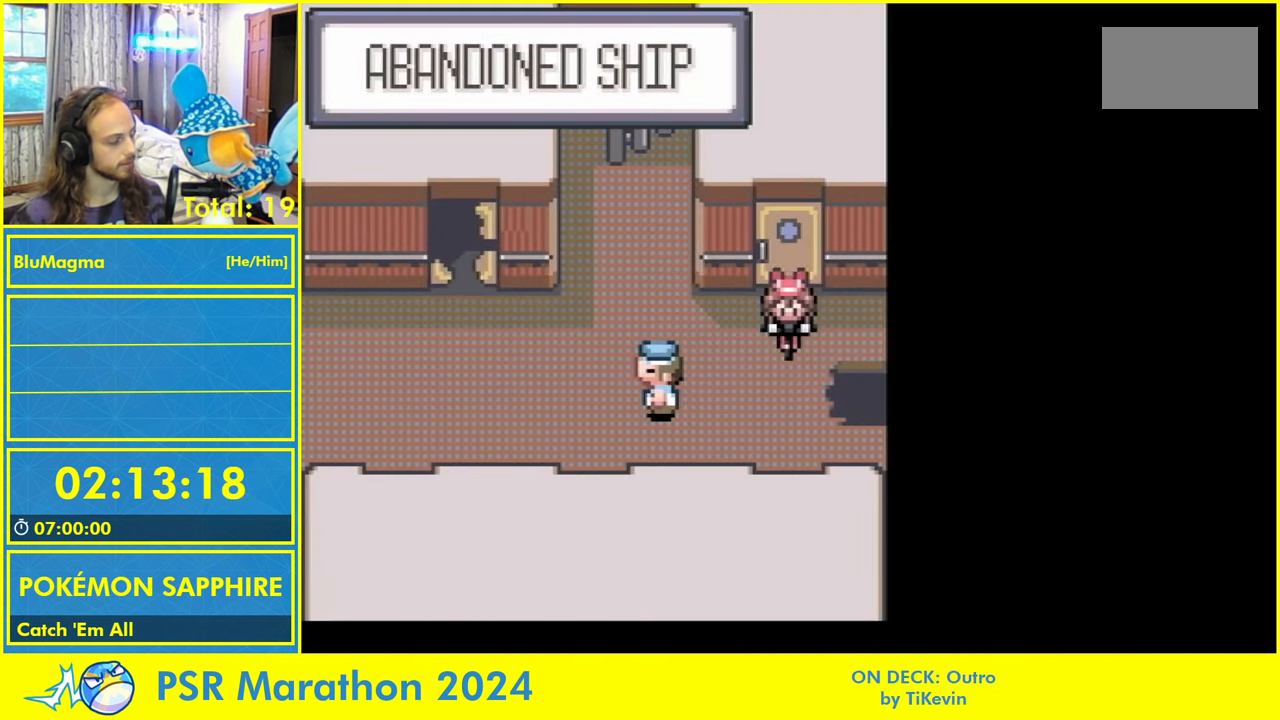
{"buttons": ["DPAD_LEFT"], "events": []}